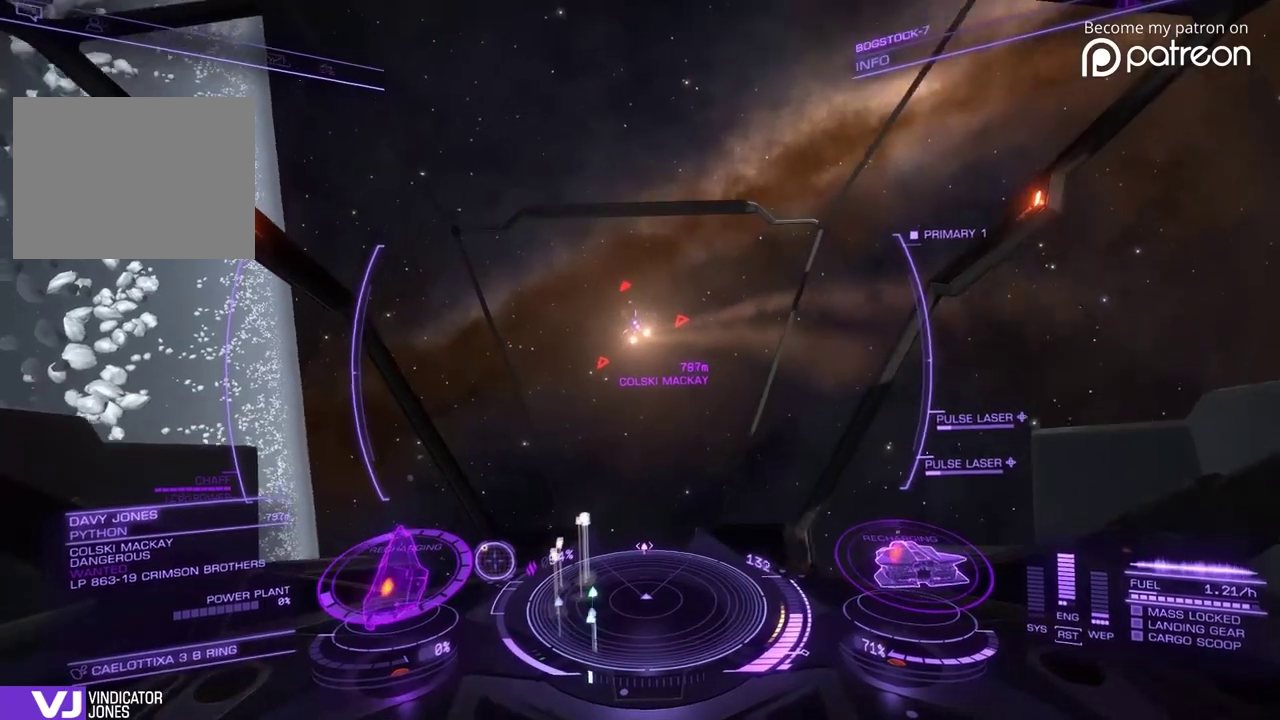
Gameplay with a controller; each line is a JSON object with the inputs held at the frame after it (dt_ms = milliseconds from this image to that frame). "events" lists button and stick changes between this image and that frame as [ms after this image, input, new state], when the widget could be followed in between. Not read: DPAD_LEFT DPAD_RIGHT L3 R3.
{"dt_ms": 400, "buttons": ["DPAD_DOWN"], "left_stick": "center"}
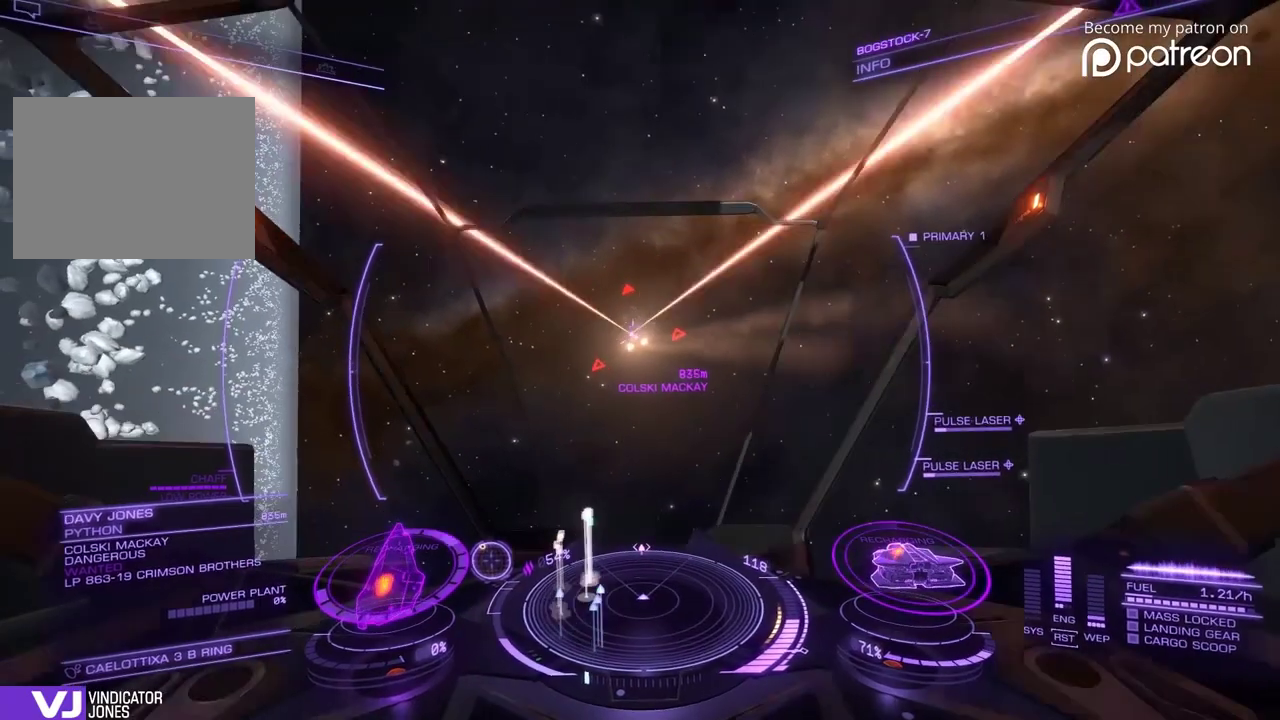
{"dt_ms": 600, "buttons": ["DPAD_DOWN"], "left_stick": "center"}
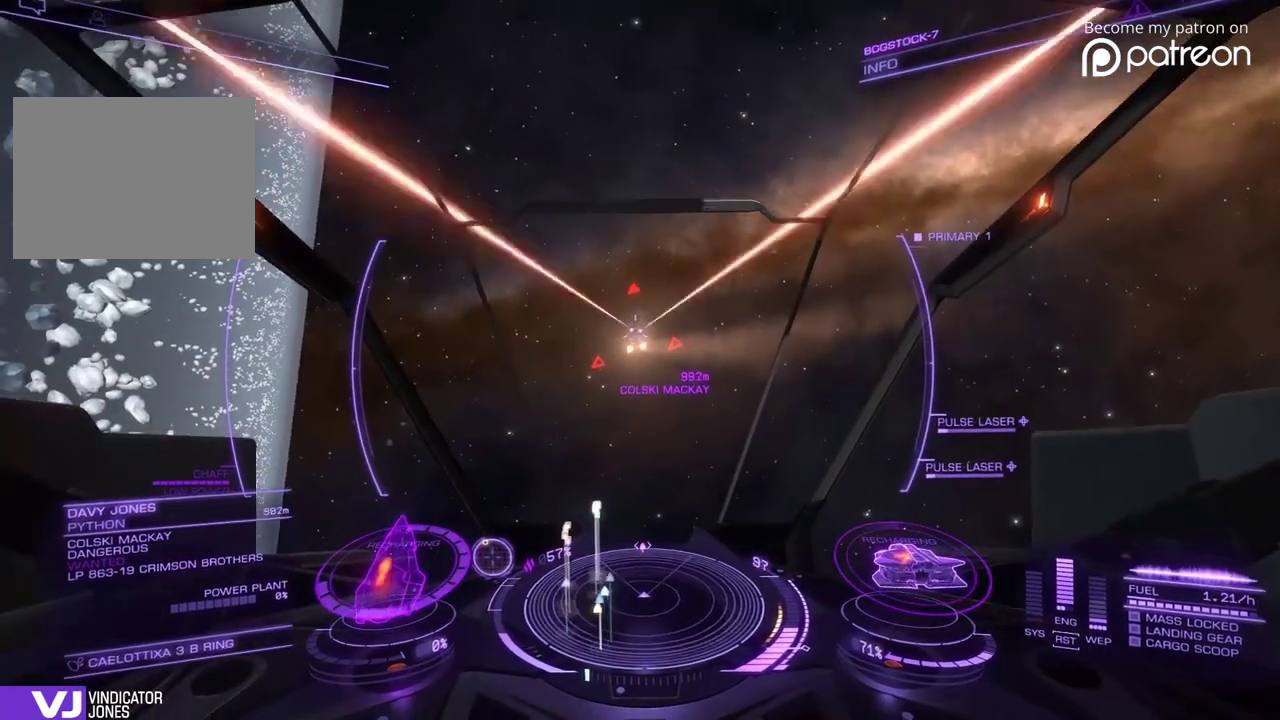
{"dt_ms": 400, "buttons": [], "left_stick": "center"}
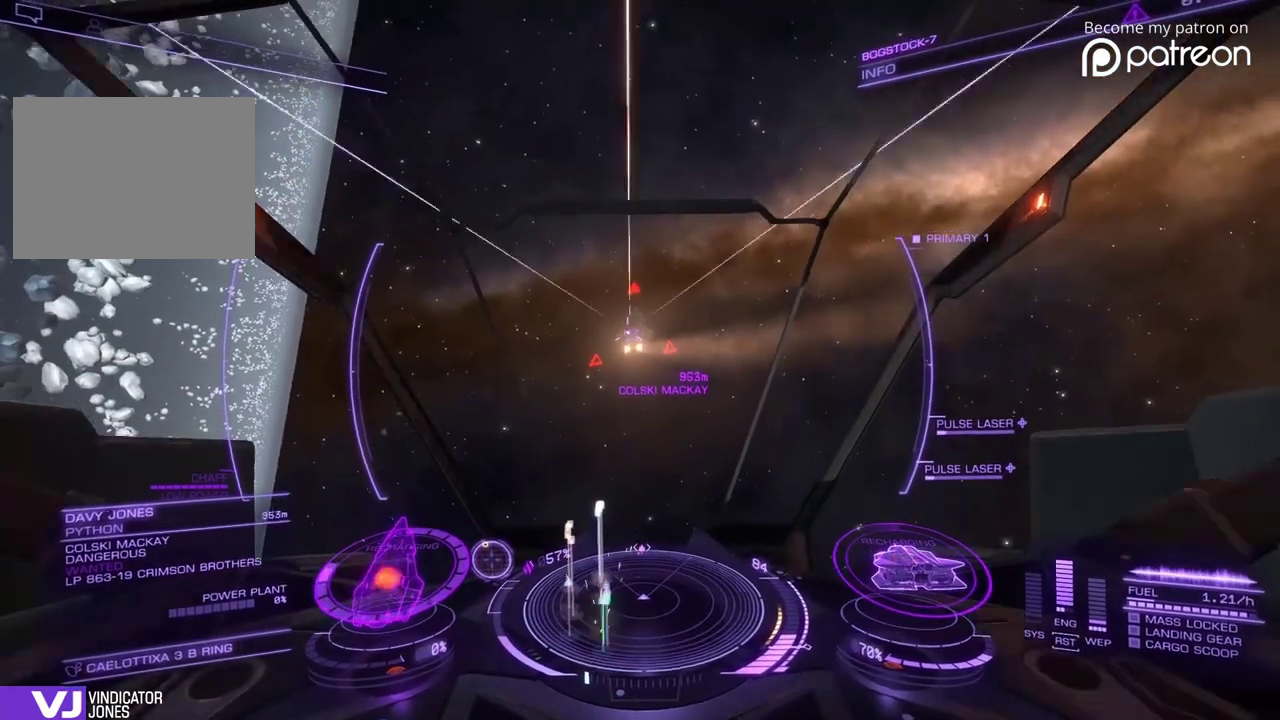
{"dt_ms": 520, "buttons": ["DPAD_DOWN"], "left_stick": "center"}
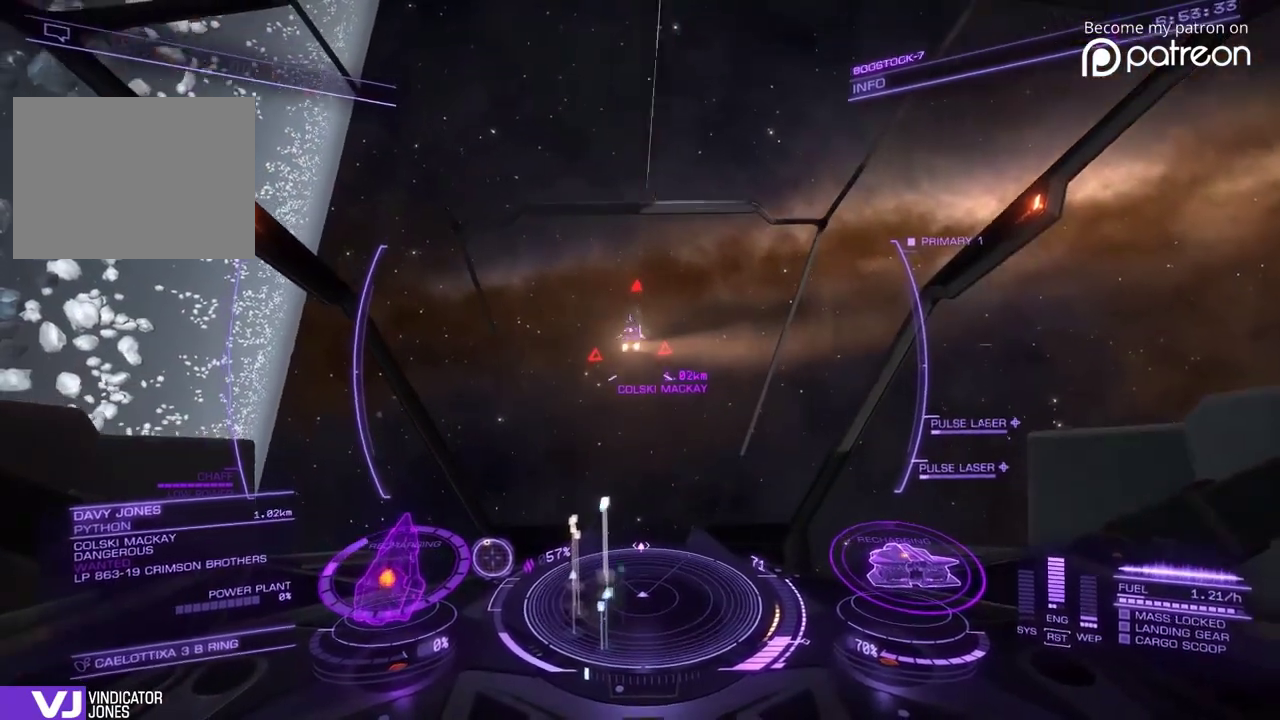
{"dt_ms": 480, "buttons": [], "left_stick": "center"}
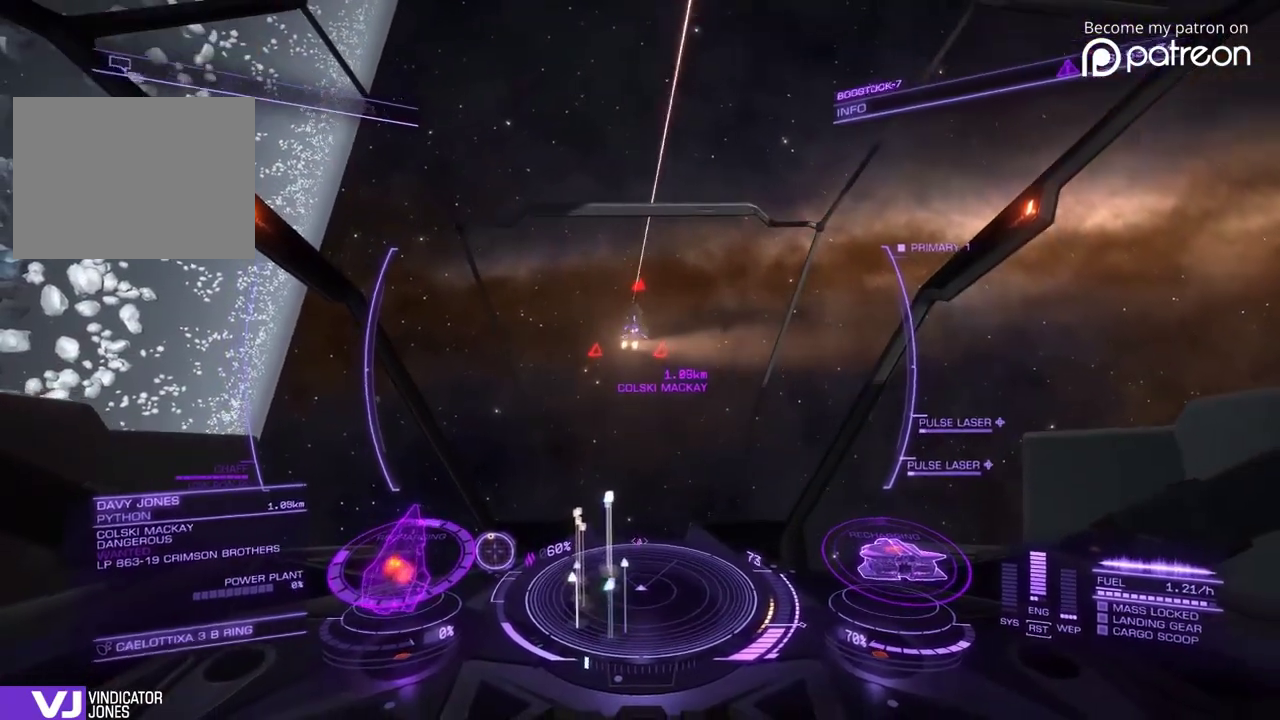
{"dt_ms": 400, "buttons": ["DPAD_UP"], "left_stick": "center", "events": [[160, "DPAD_UP", "down"]]}
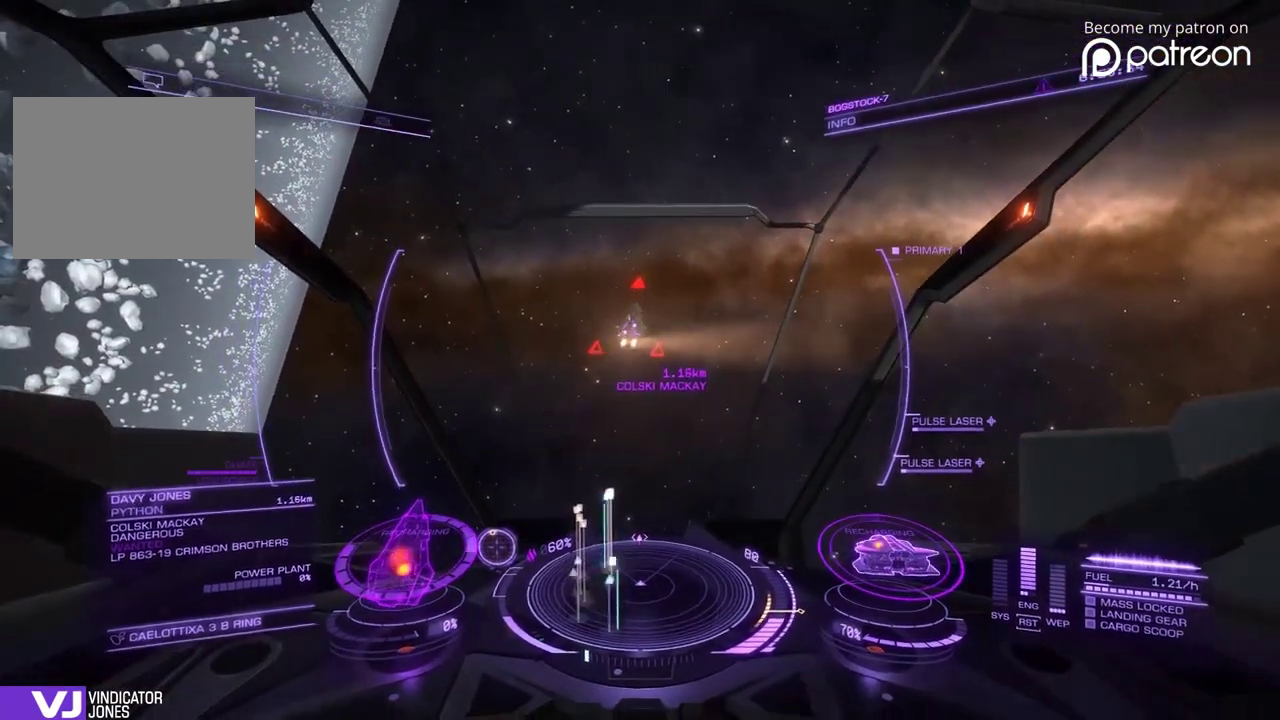
{"dt_ms": 600, "buttons": ["DPAD_DOWN"], "left_stick": "center"}